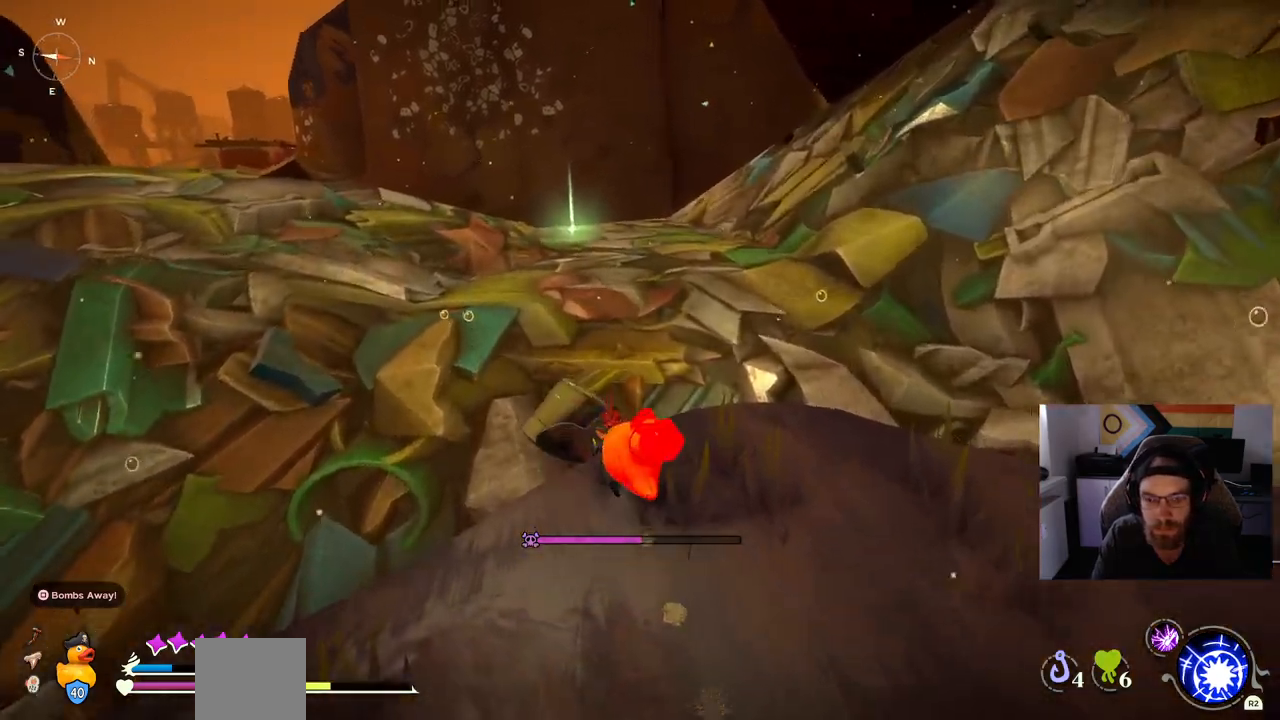
Gameplay with a controller (PlayStation layout); each line is a JSON object with the inputs held at the frame after it. "events" lists button and stick changes between this image and that frame as [ms after this image, input, new state], when the widget could be followed in between. Not read: CIRCLE L1 R1.
{"buttons": [], "left_stick": "up", "right_stick": "center", "events": []}
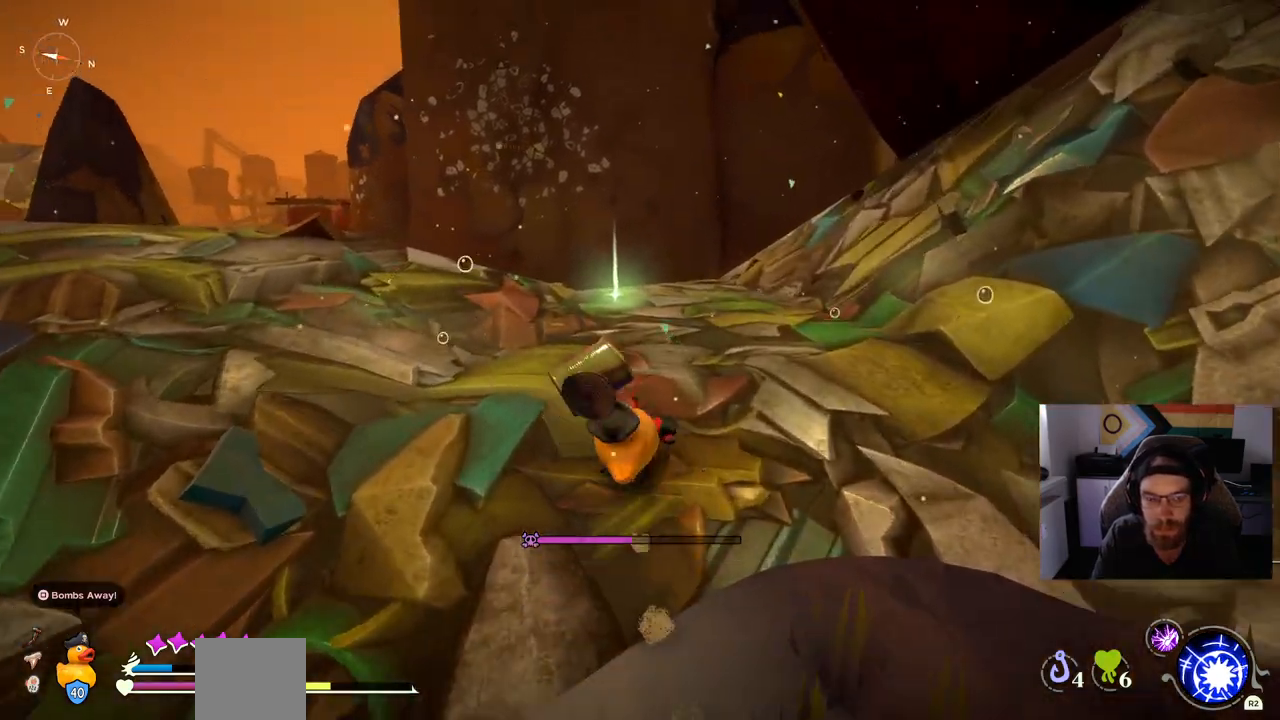
{"buttons": [], "left_stick": "up", "right_stick": "center", "events": []}
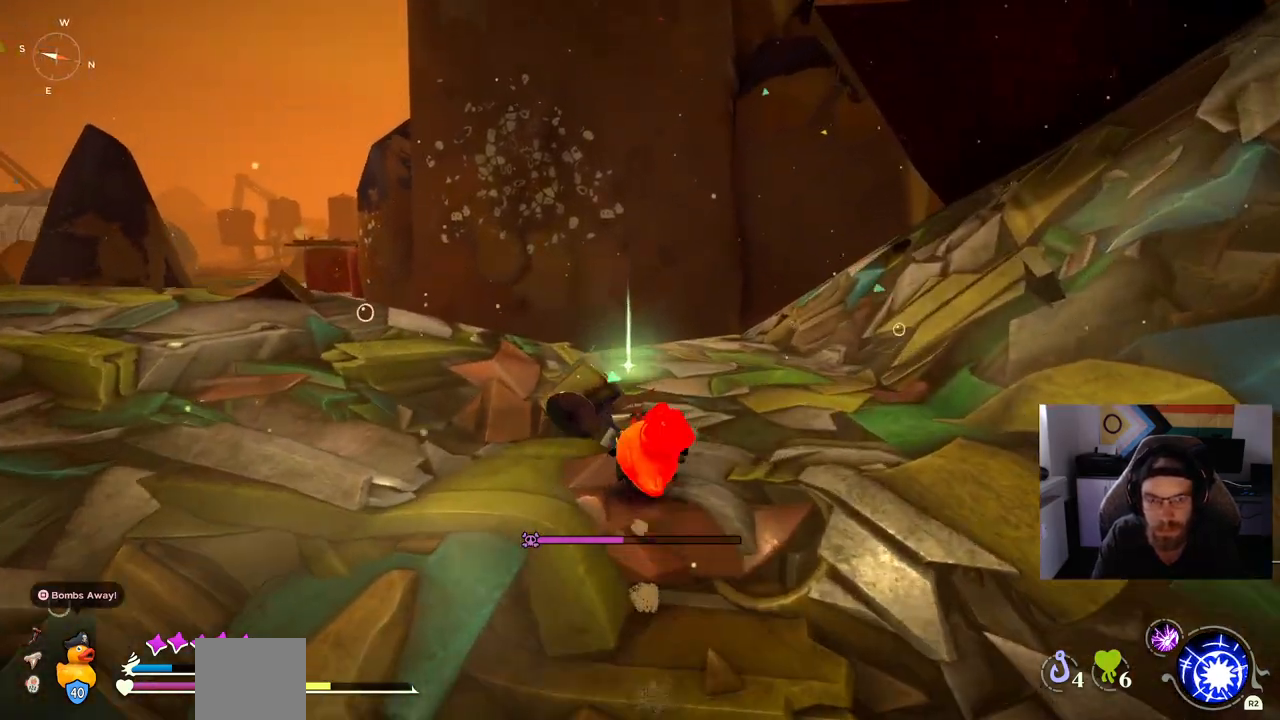
{"buttons": [], "left_stick": "up", "right_stick": "center", "events": []}
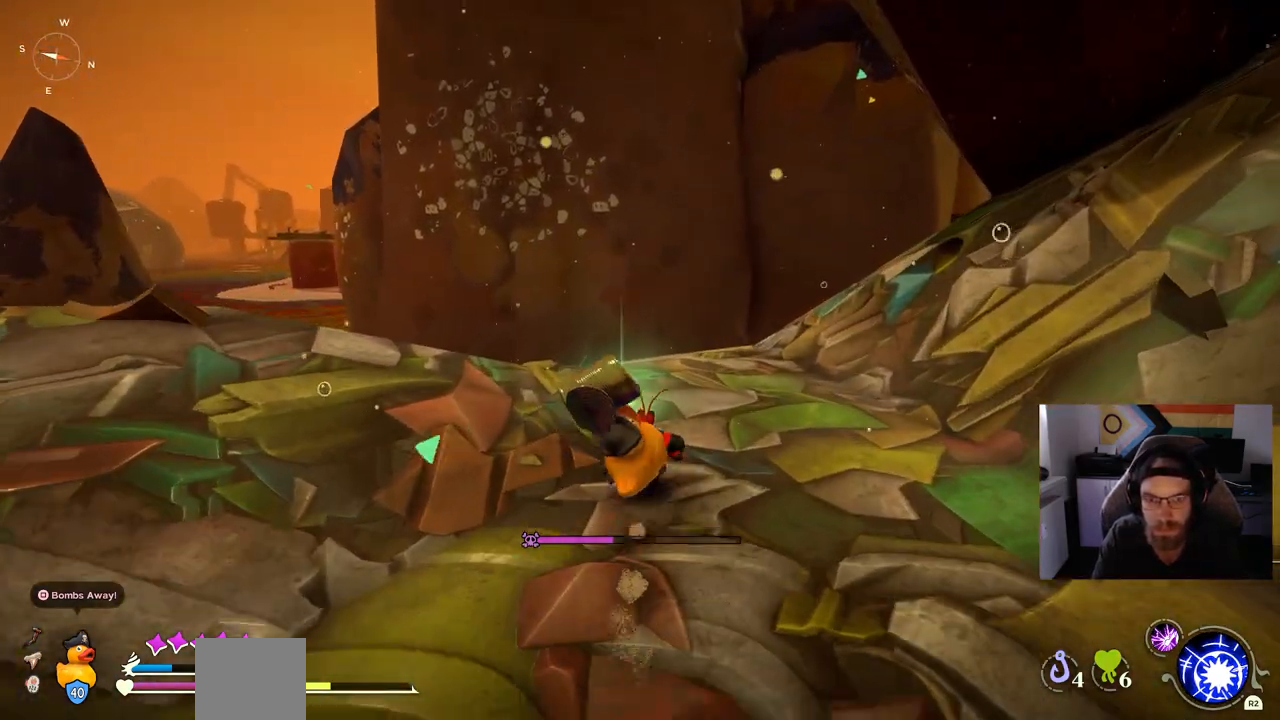
{"buttons": [], "left_stick": "up", "right_stick": "center", "events": [[183, "TRIANGLE", "down"], [367, "TRIANGLE", "up"]]}
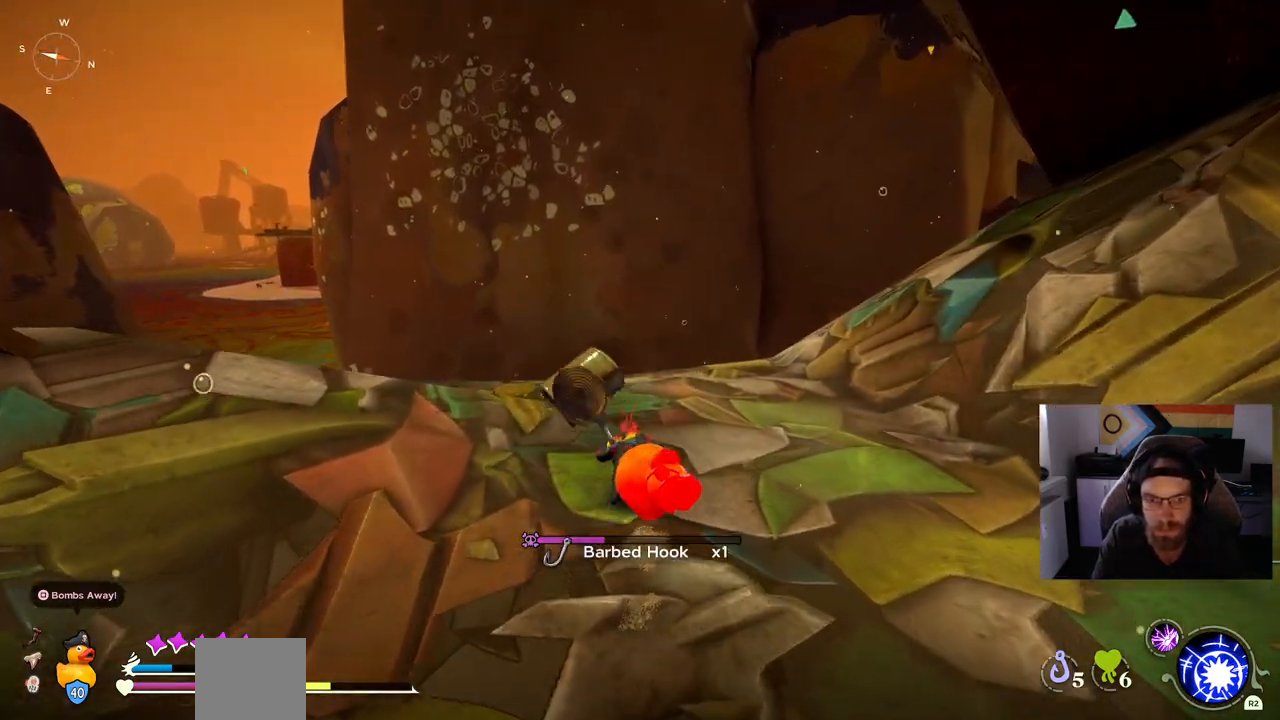
{"buttons": [], "left_stick": "up", "right_stick": "left", "events": [[17, "TRIANGLE", "down"], [133, "TRIANGLE", "up"], [350, "right_stick", "left"]]}
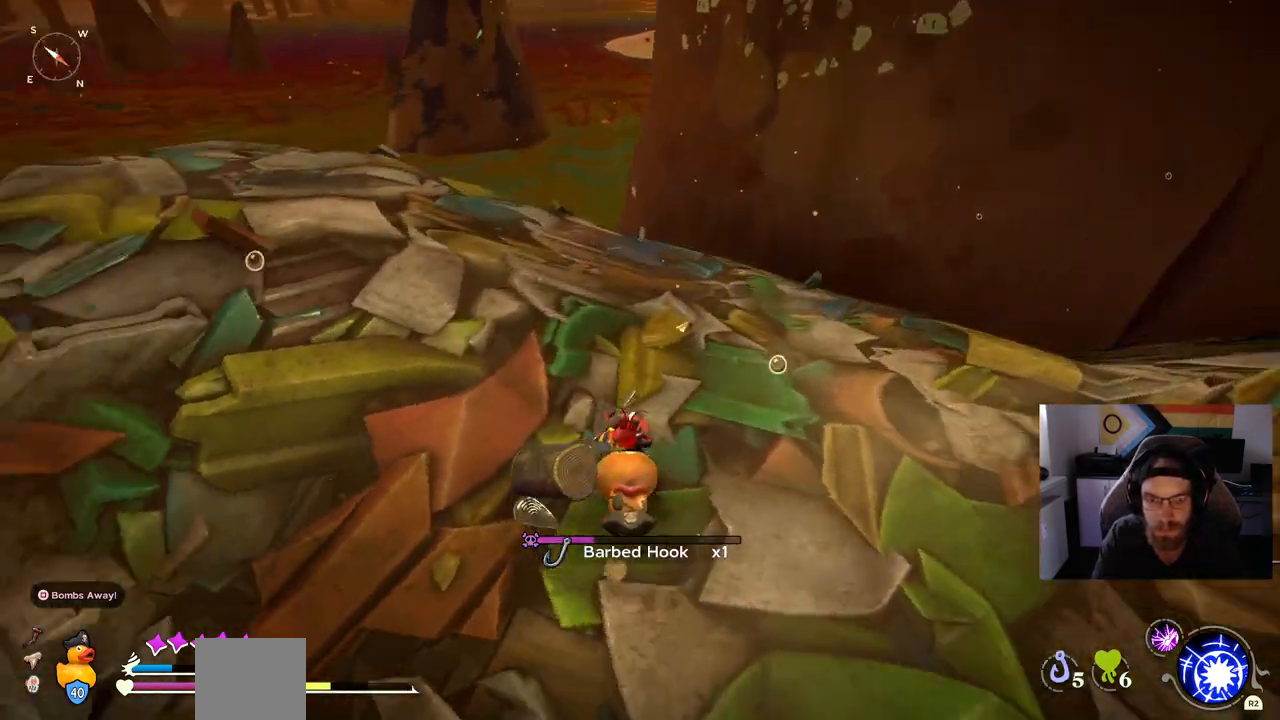
{"buttons": [], "left_stick": "up", "right_stick": "down-left", "events": [[50, "right_stick", "down-left"], [217, "DPAD_UP", "down"], [350, "DPAD_UP", "up"]]}
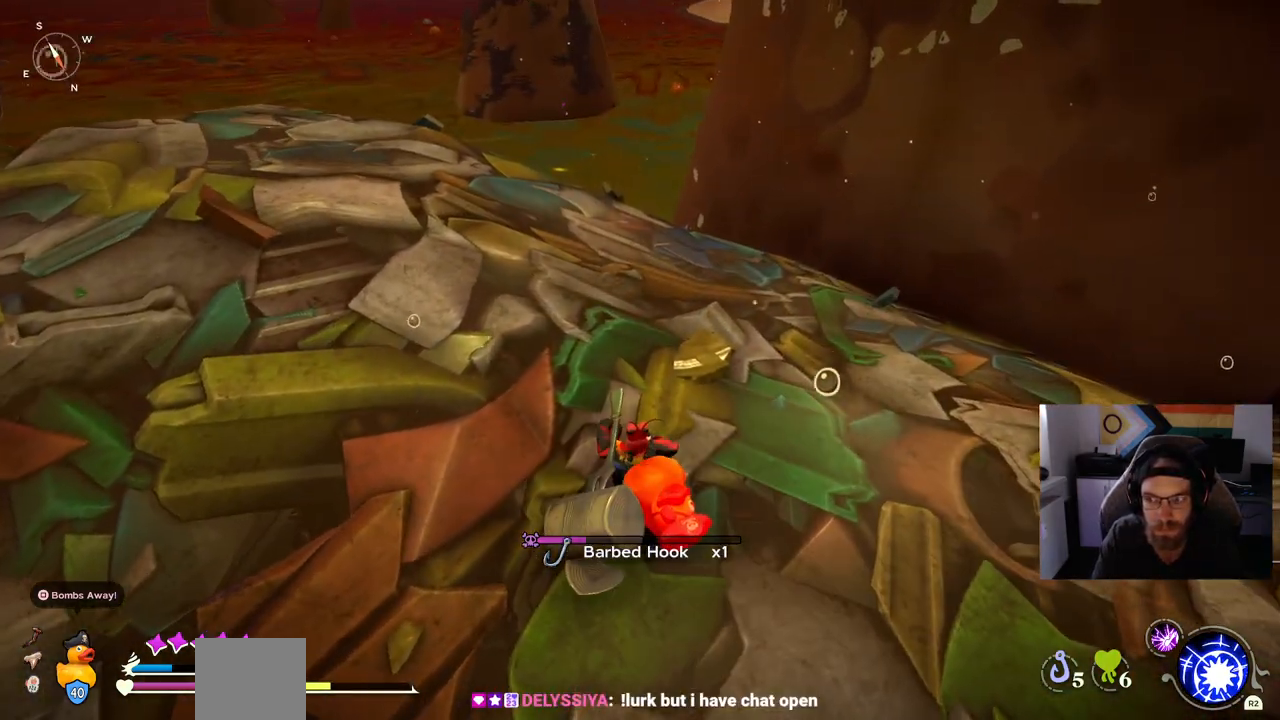
{"buttons": [], "left_stick": "up-left", "right_stick": "down-left", "events": [[100, "left_stick", "up-left"]]}
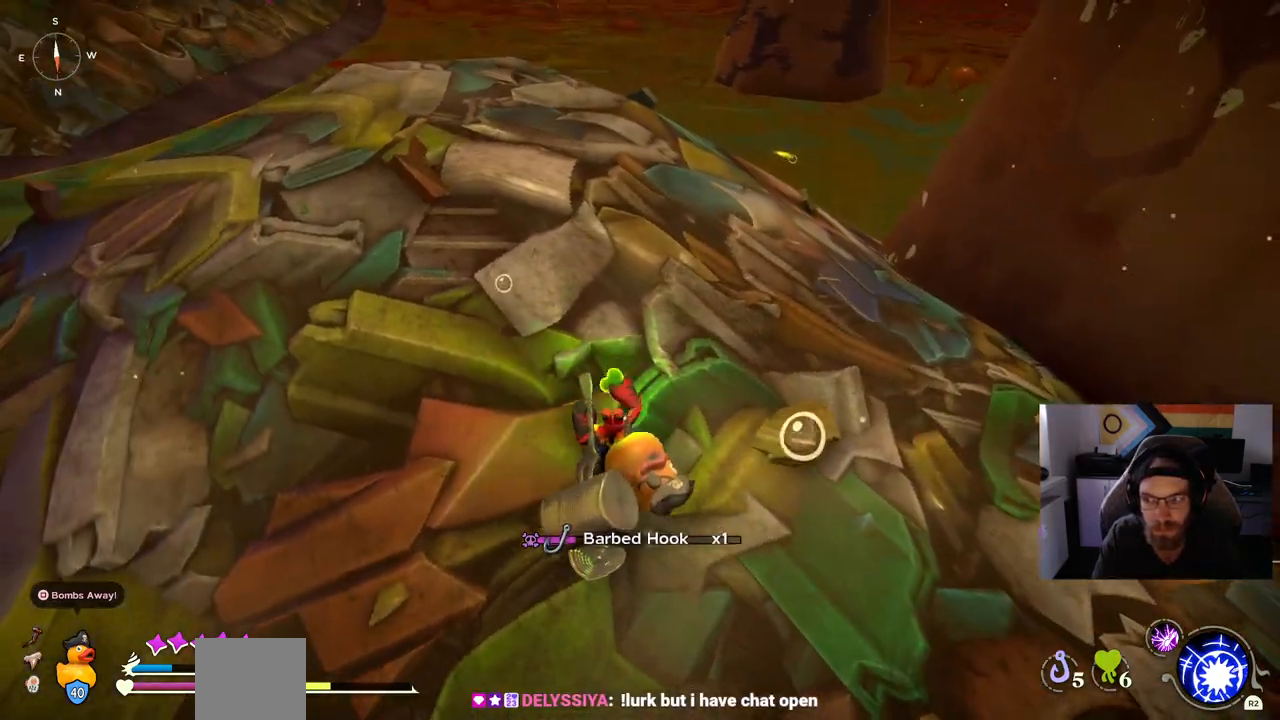
{"buttons": [], "left_stick": "up-left", "right_stick": "center", "events": [[167, "right_stick", "center"]]}
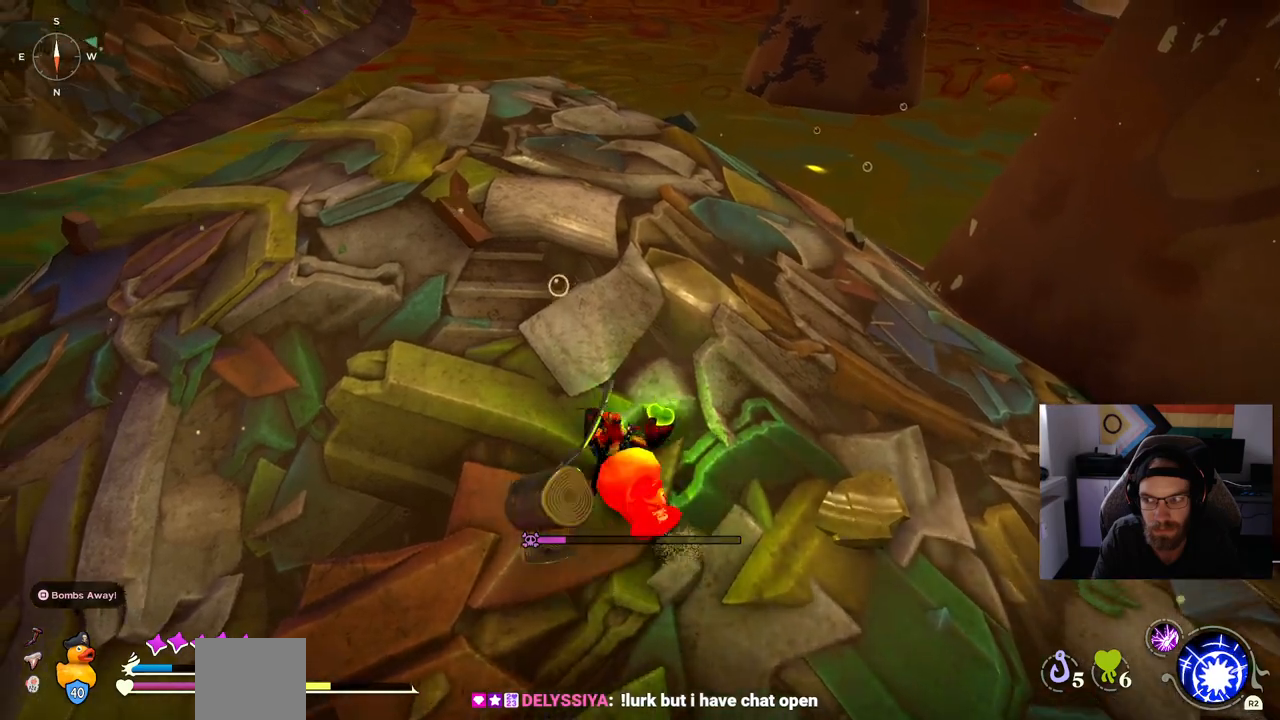
{"buttons": [], "left_stick": "up-left", "right_stick": "center", "events": []}
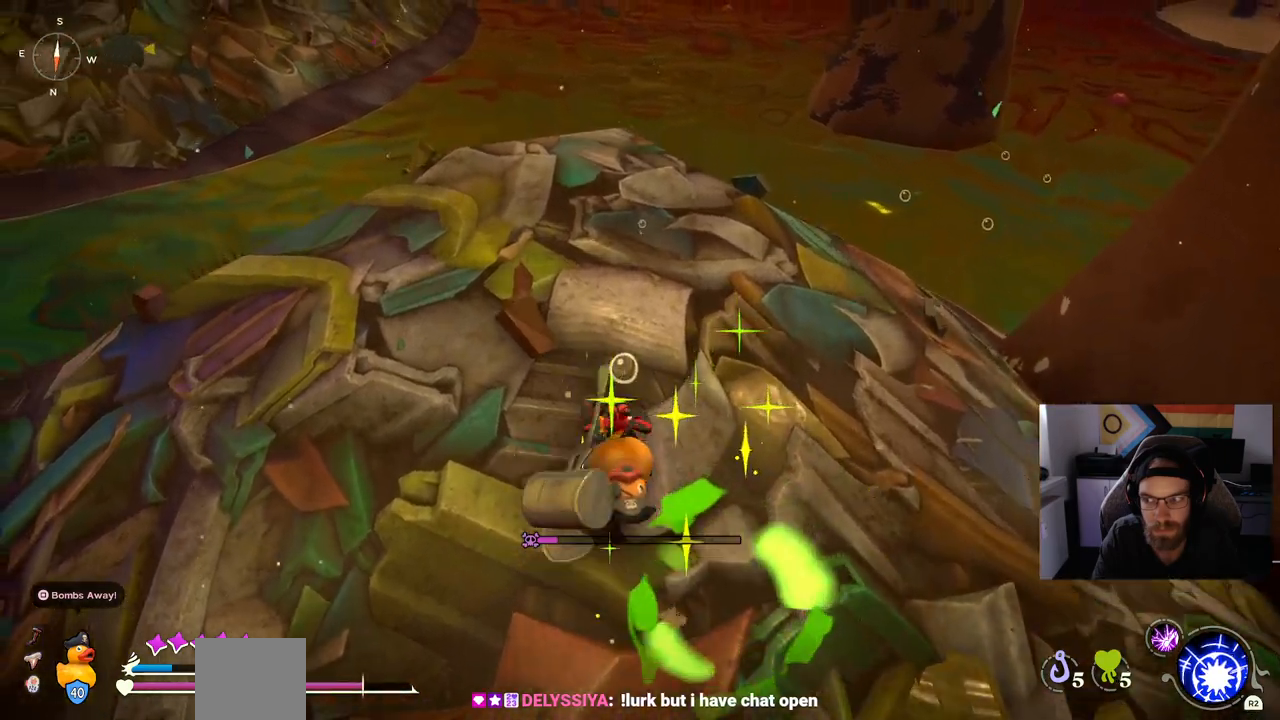
{"buttons": [], "left_stick": "up-left", "right_stick": "center", "events": []}
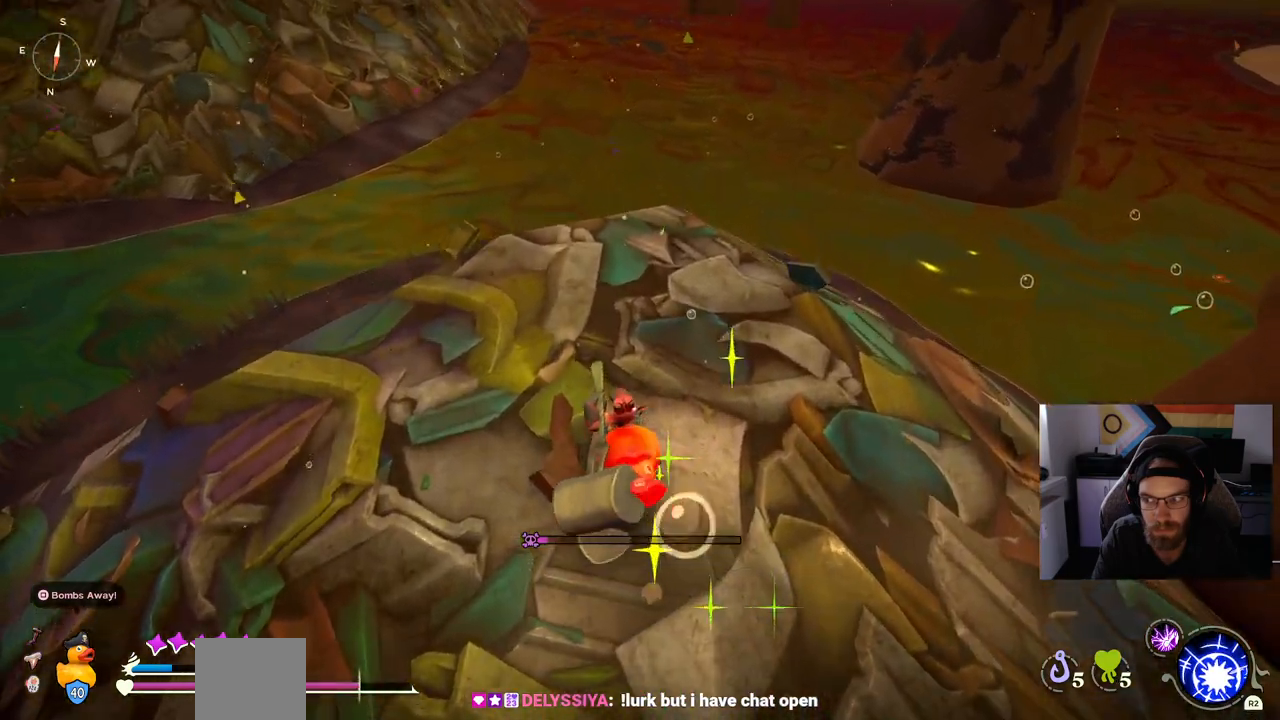
{"buttons": [], "left_stick": "up-left", "right_stick": "center", "events": []}
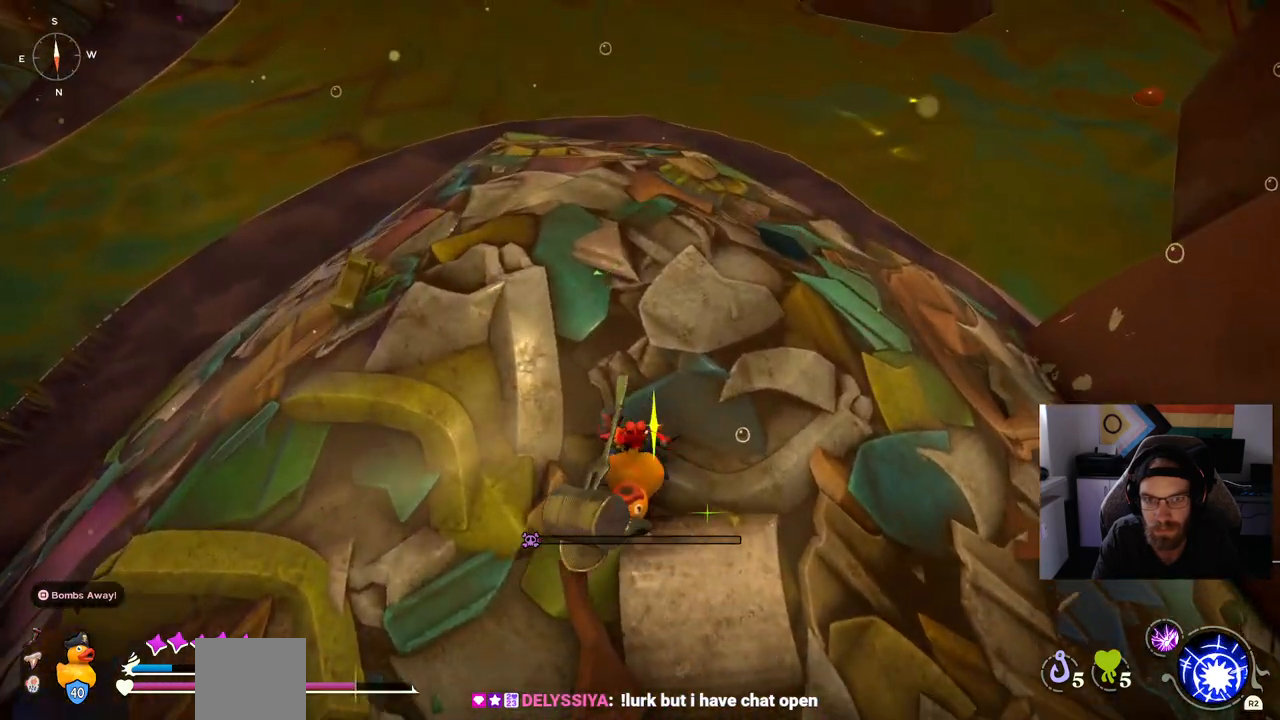
{"buttons": [], "left_stick": "up-left", "right_stick": "center", "events": [[133, "right_stick", "right"], [300, "right_stick", "center"]]}
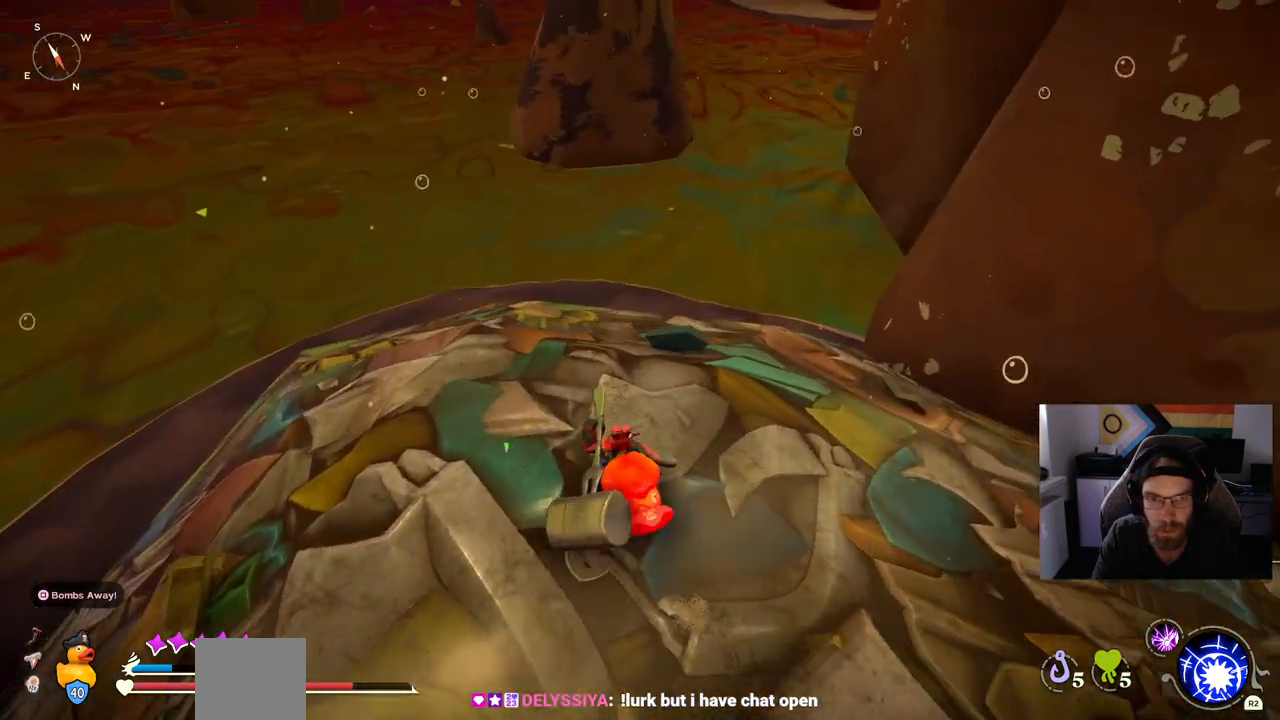
{"buttons": [], "left_stick": "down-left", "right_stick": "right", "events": [[133, "right_stick", "up"], [233, "right_stick", "center"], [317, "left_stick", "left"], [417, "right_stick", "right"], [433, "left_stick", "down-left"]]}
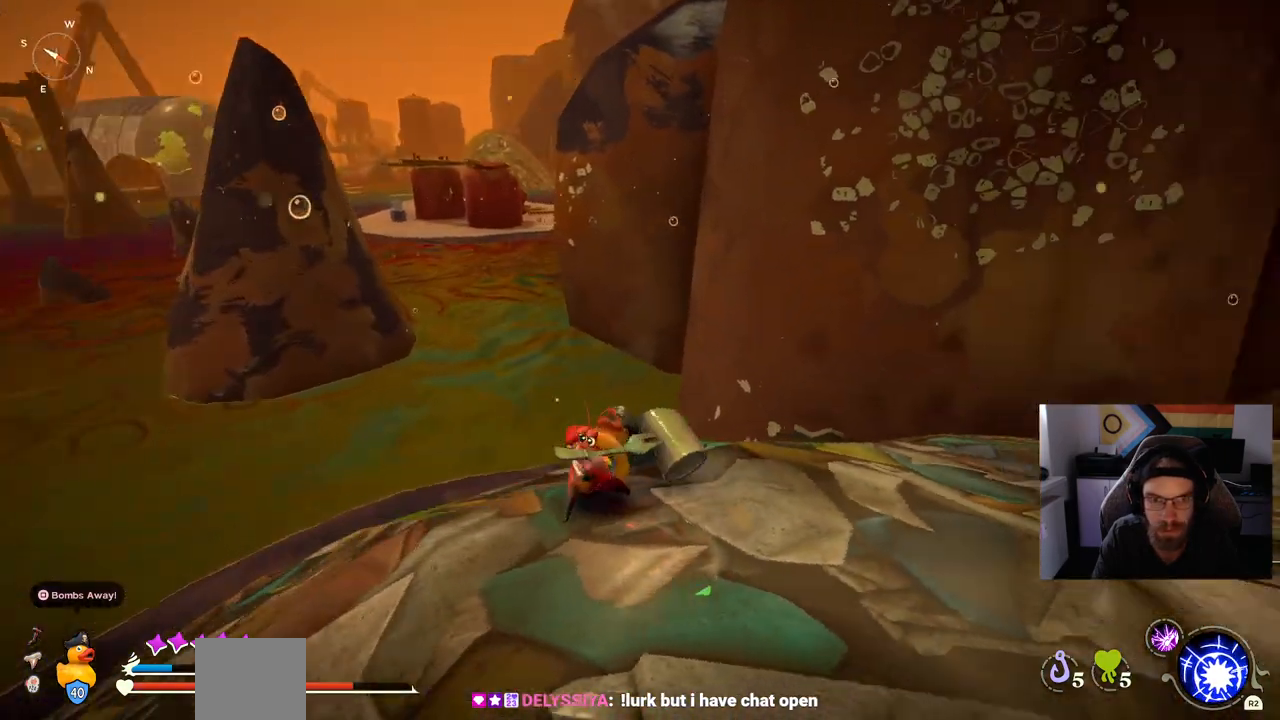
{"buttons": [], "left_stick": "right", "right_stick": "right", "events": [[283, "left_stick", "right"]]}
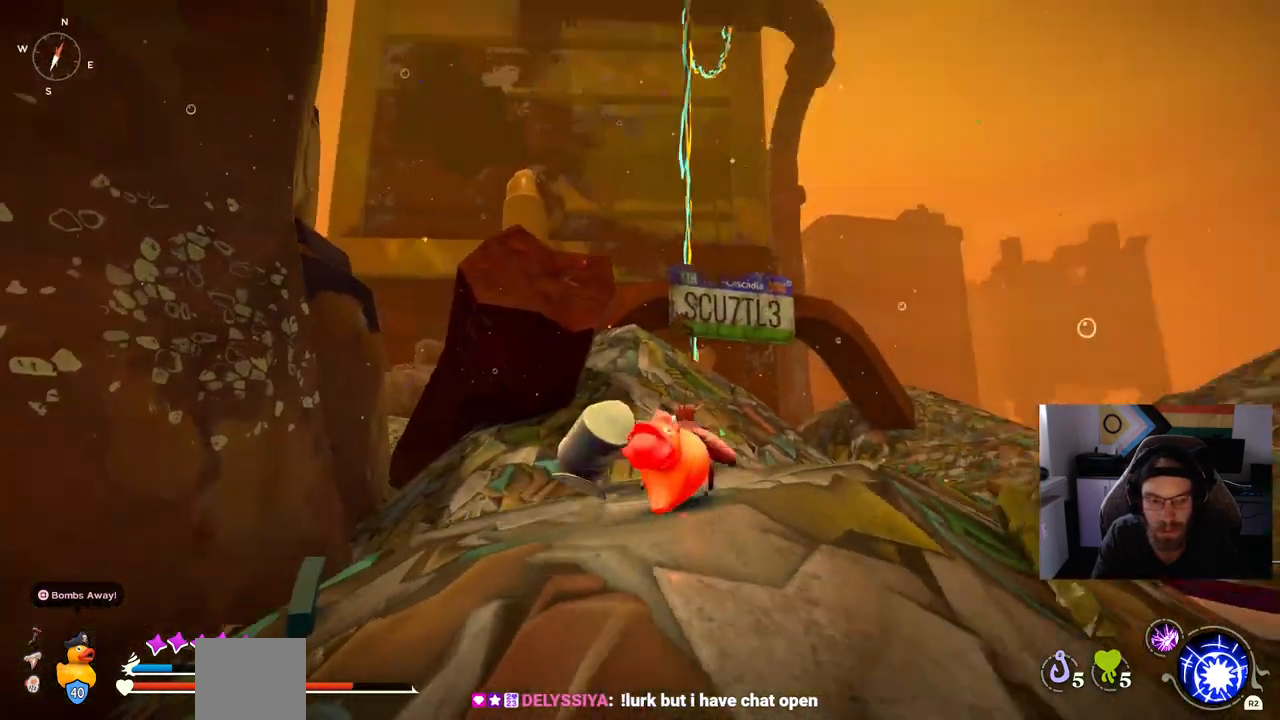
{"buttons": [], "left_stick": "up", "right_stick": "right", "events": [[33, "left_stick", "up"]]}
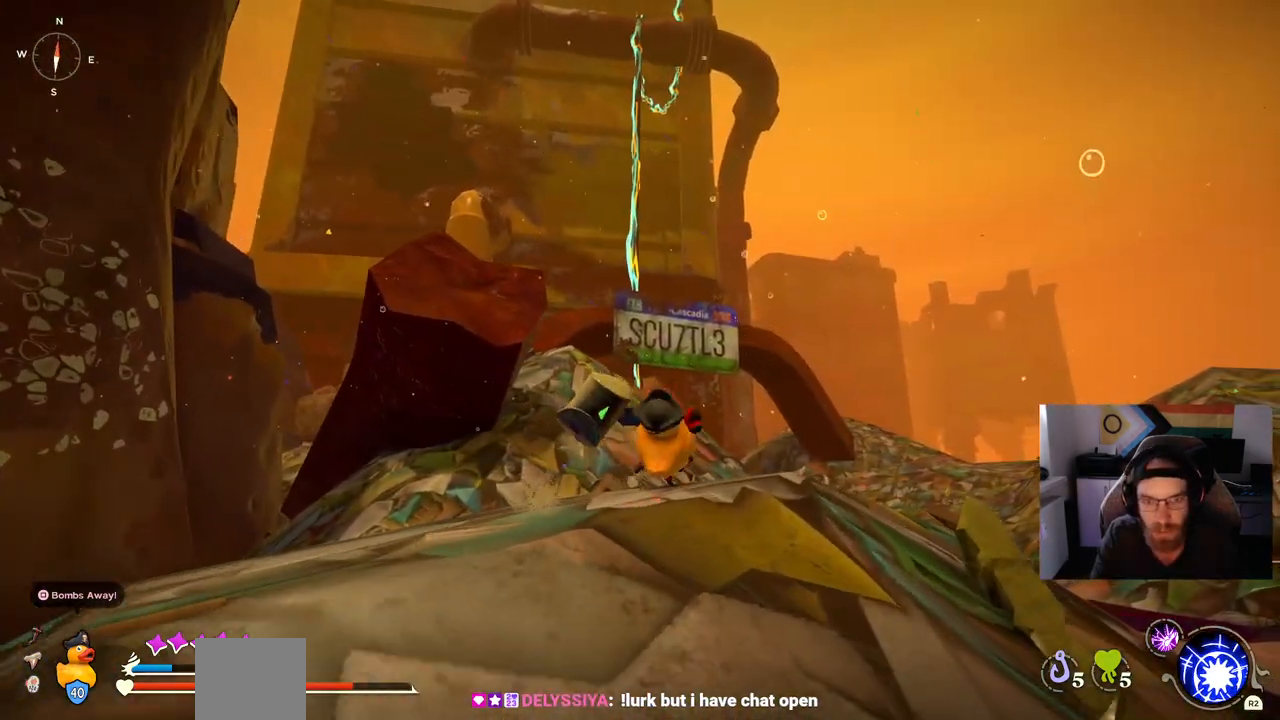
{"buttons": [], "left_stick": "up", "right_stick": "center", "events": [[467, "right_stick", "center"]]}
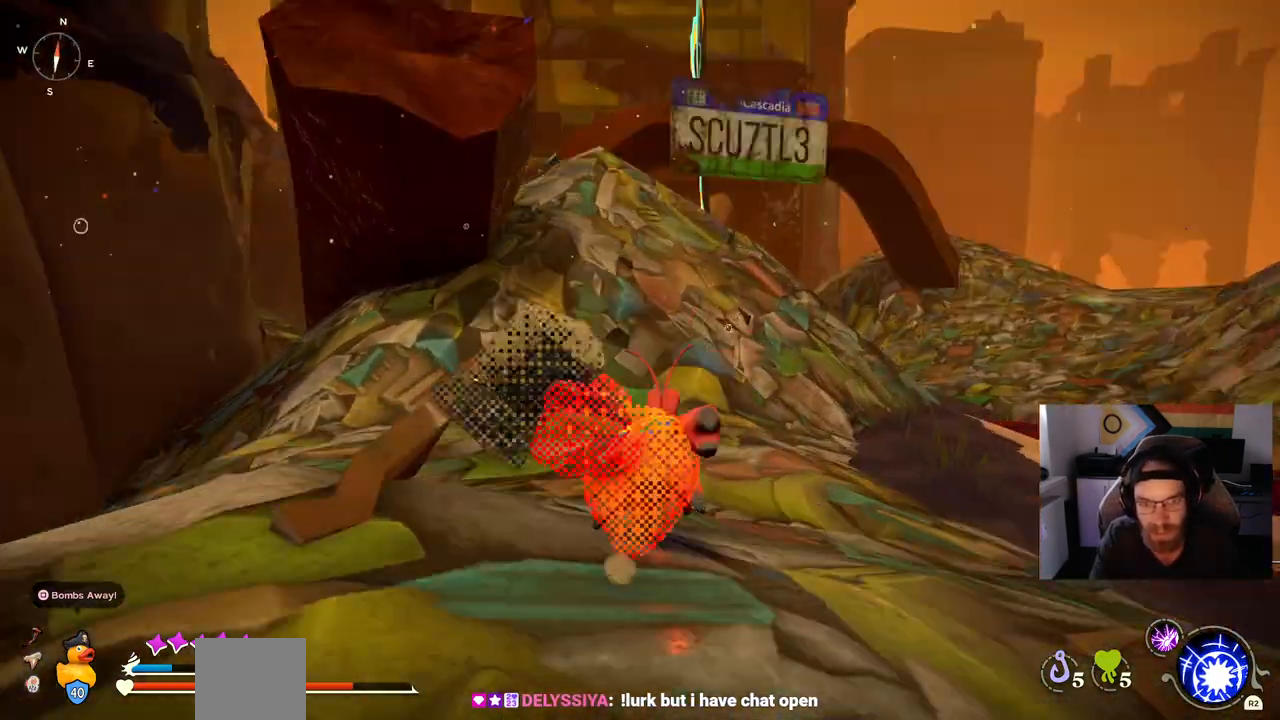
{"buttons": [], "left_stick": "up", "right_stick": "center", "events": []}
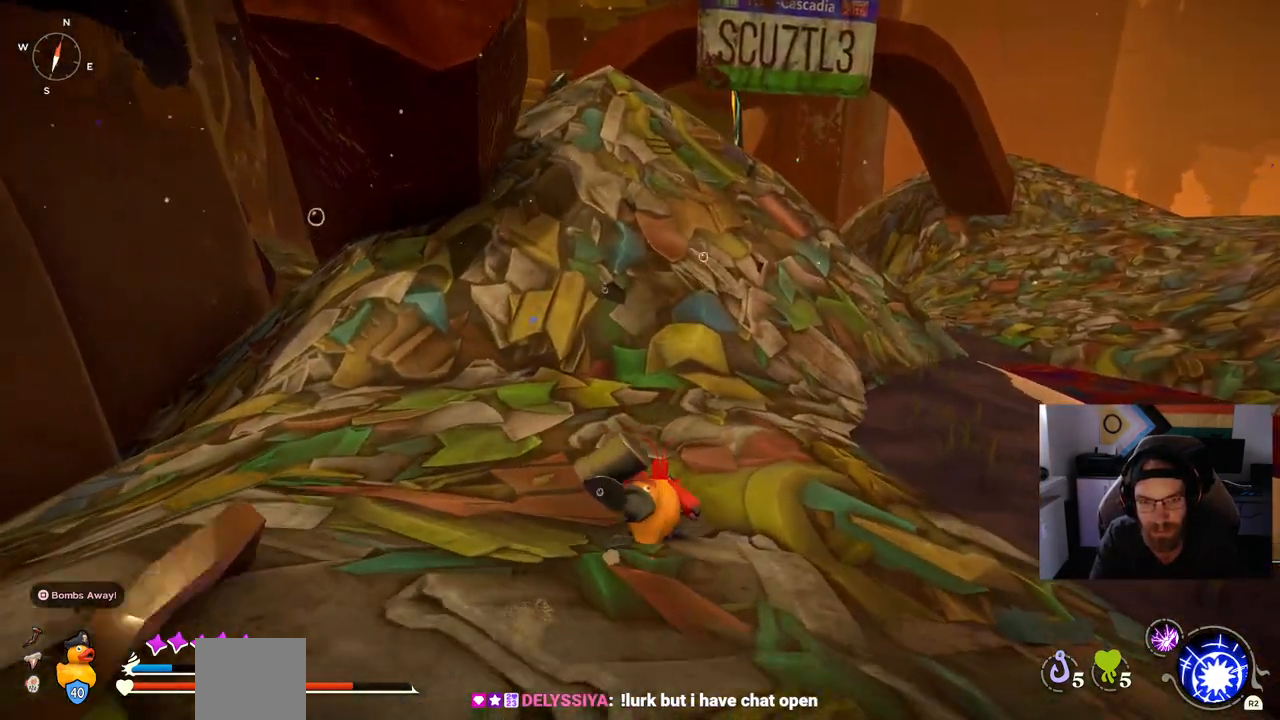
{"buttons": [], "left_stick": "up", "right_stick": "center", "events": []}
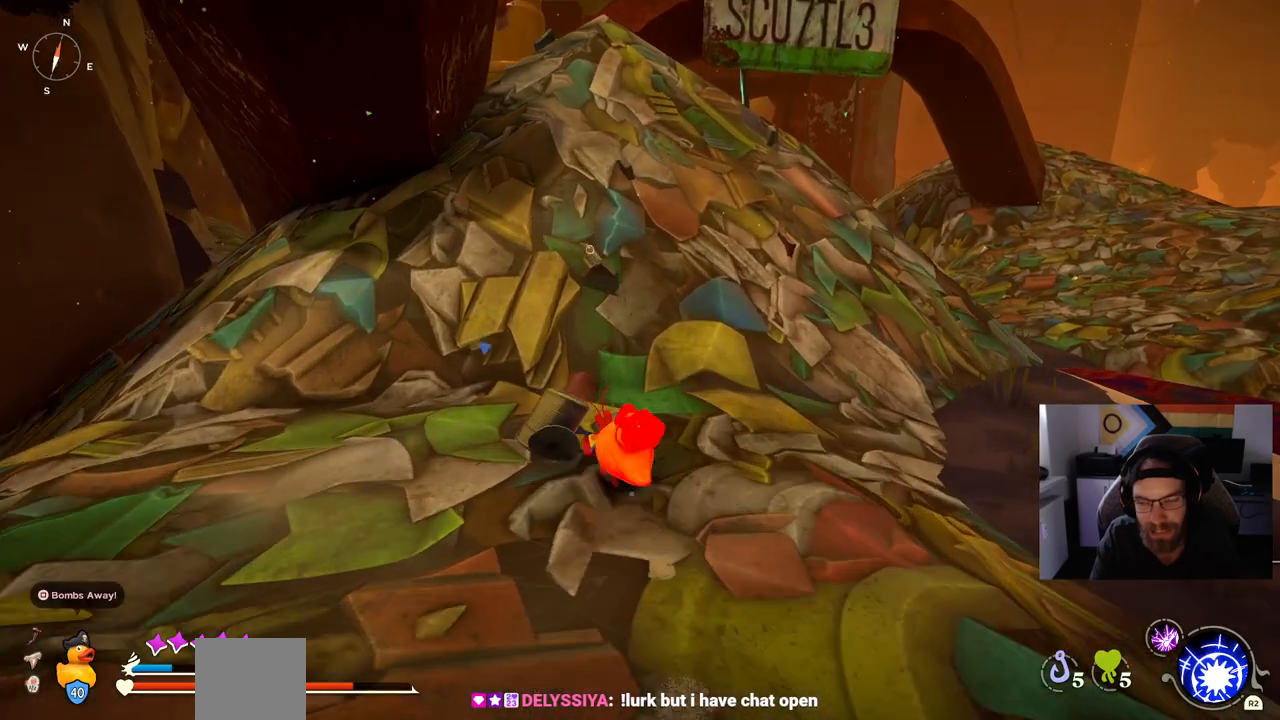
{"buttons": [], "left_stick": "up", "right_stick": "center", "events": []}
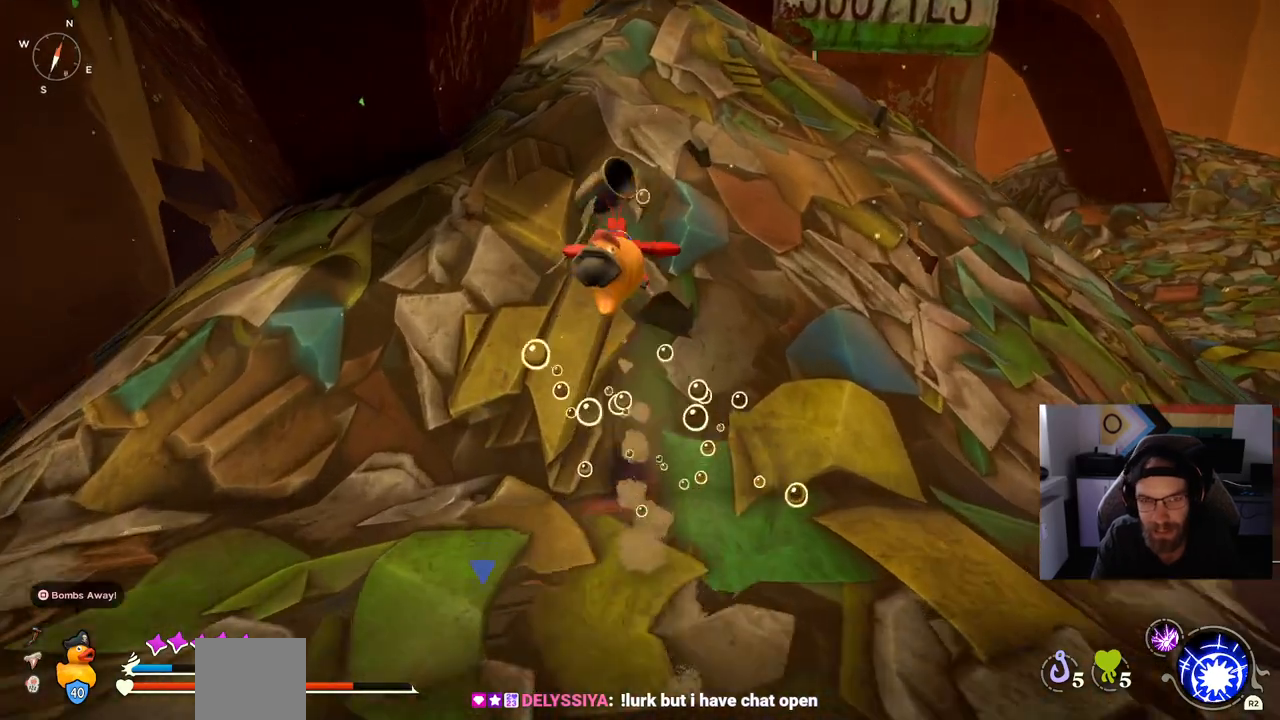
{"buttons": [], "left_stick": "up", "right_stick": "center", "events": []}
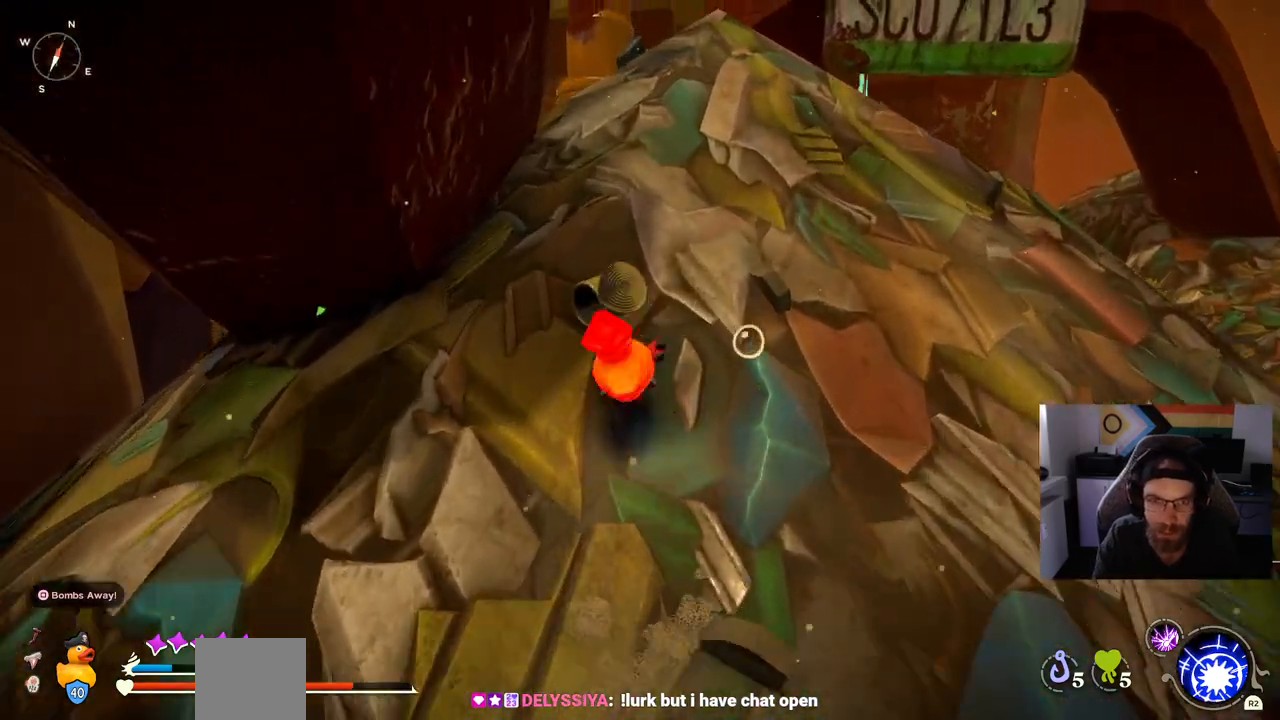
{"buttons": [], "left_stick": "up", "right_stick": "center", "events": []}
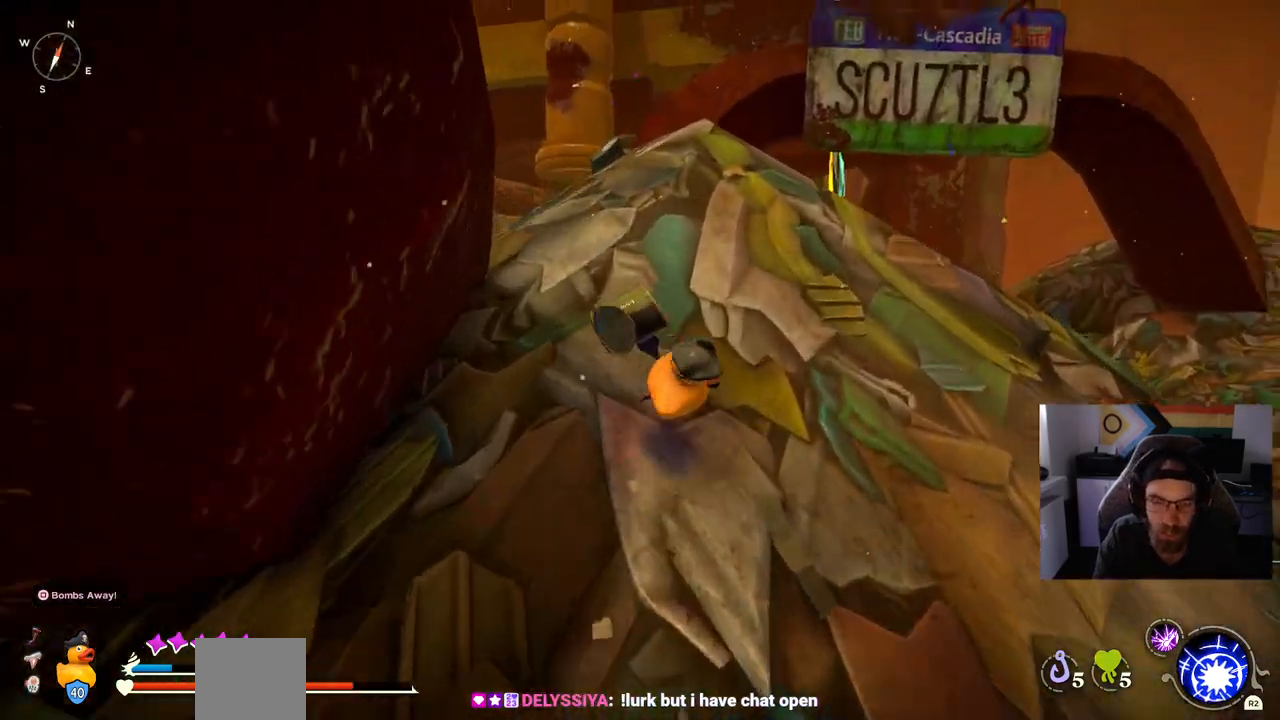
{"buttons": ["CROSS"], "left_stick": "up", "right_stick": "center", "events": [[500, "CROSS", "down"]]}
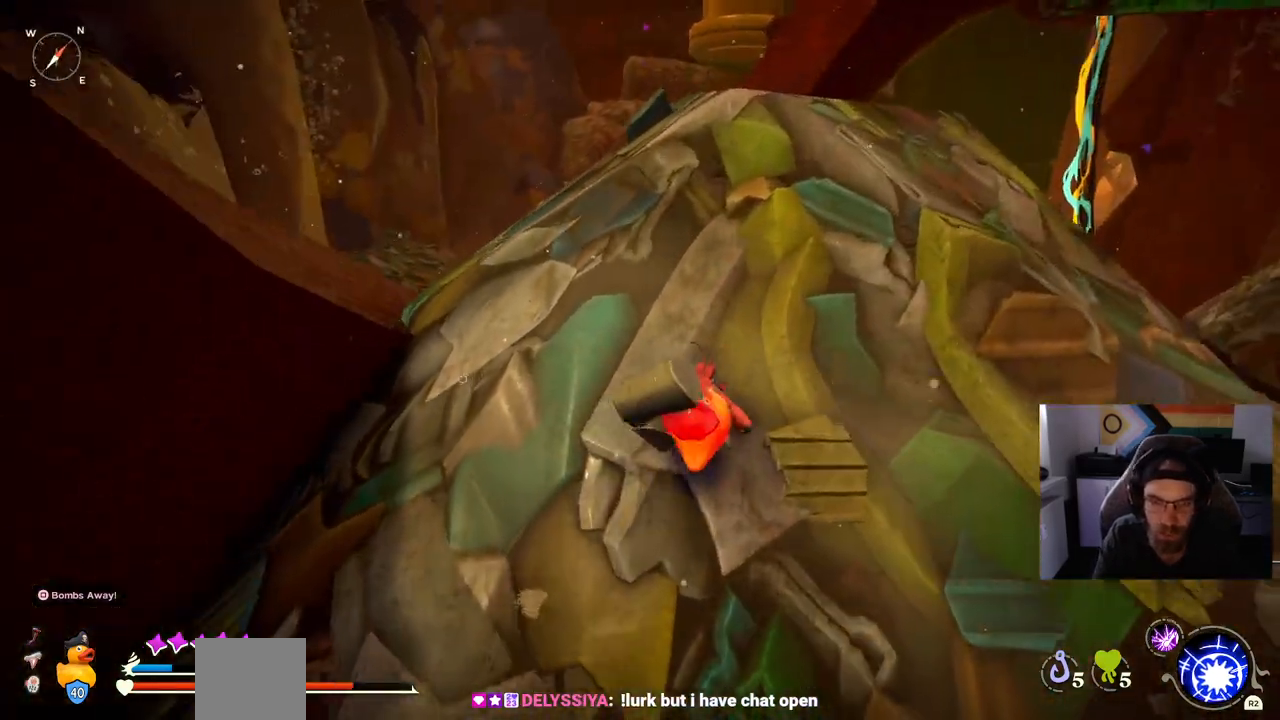
{"buttons": [], "left_stick": "up", "right_stick": "center", "events": [[233, "CROSS", "up"]]}
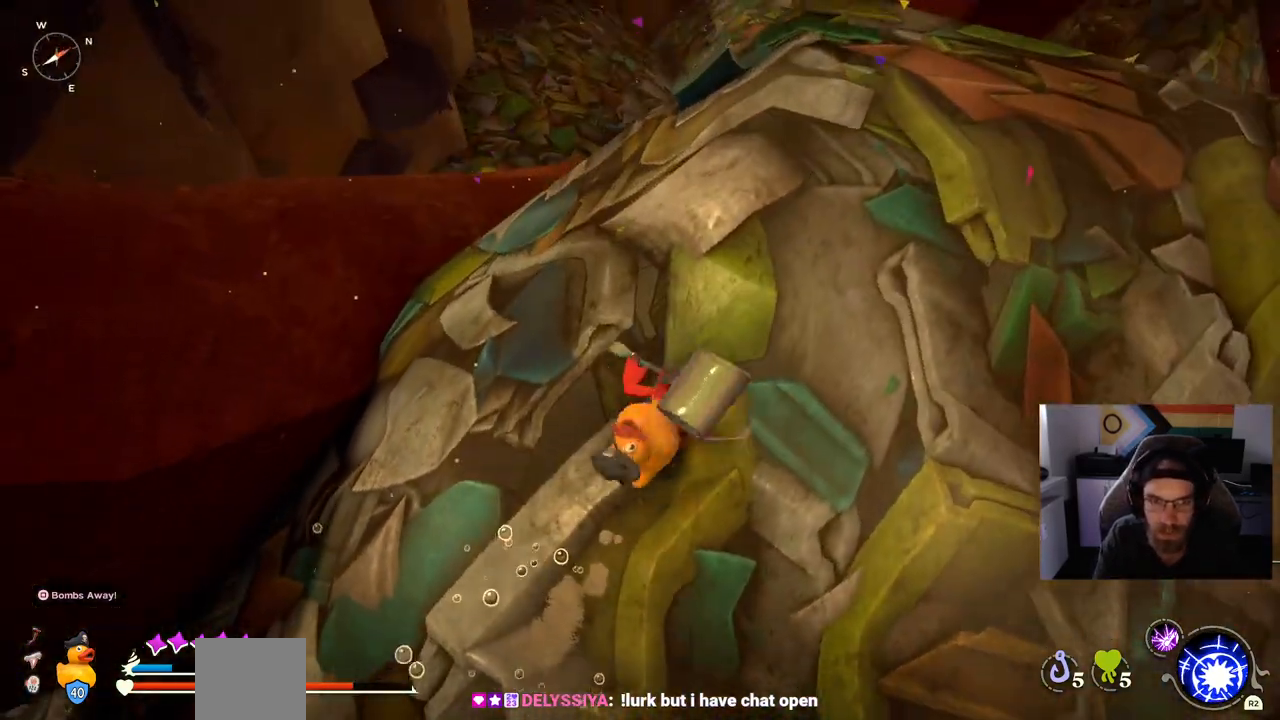
{"buttons": [], "left_stick": "up", "right_stick": "center"}
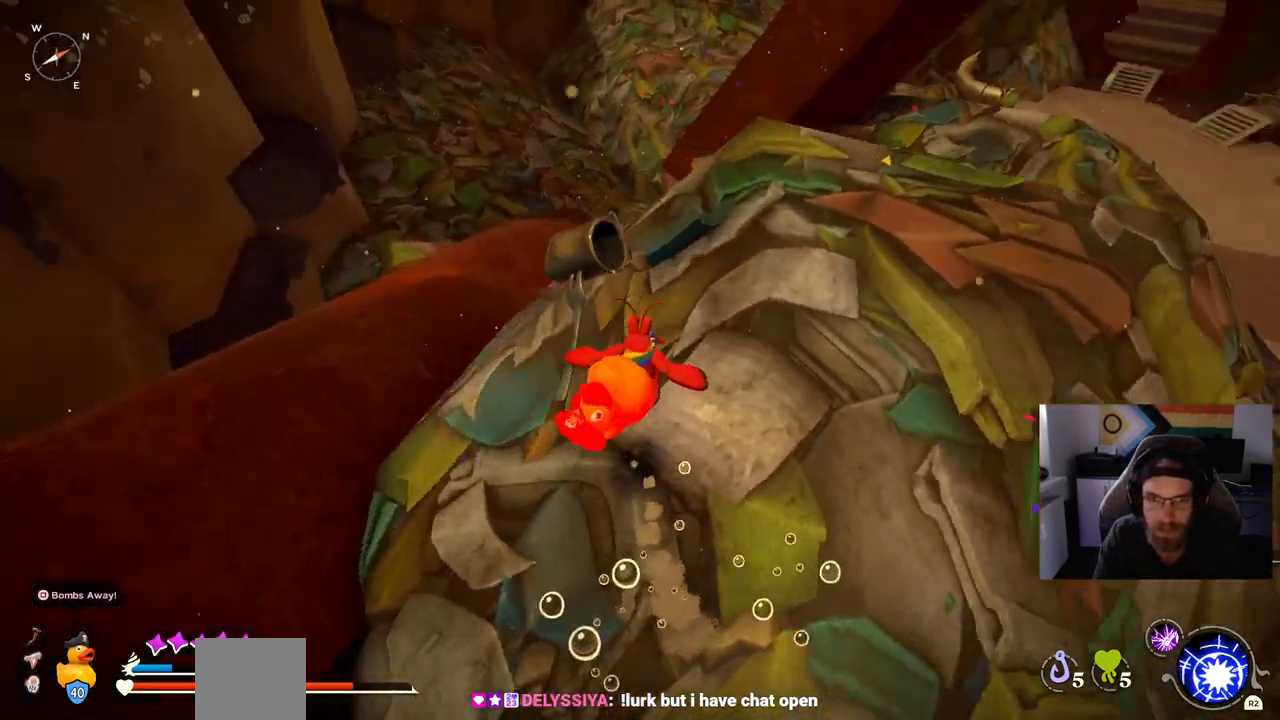
{"buttons": [], "left_stick": "up", "right_stick": "center", "events": []}
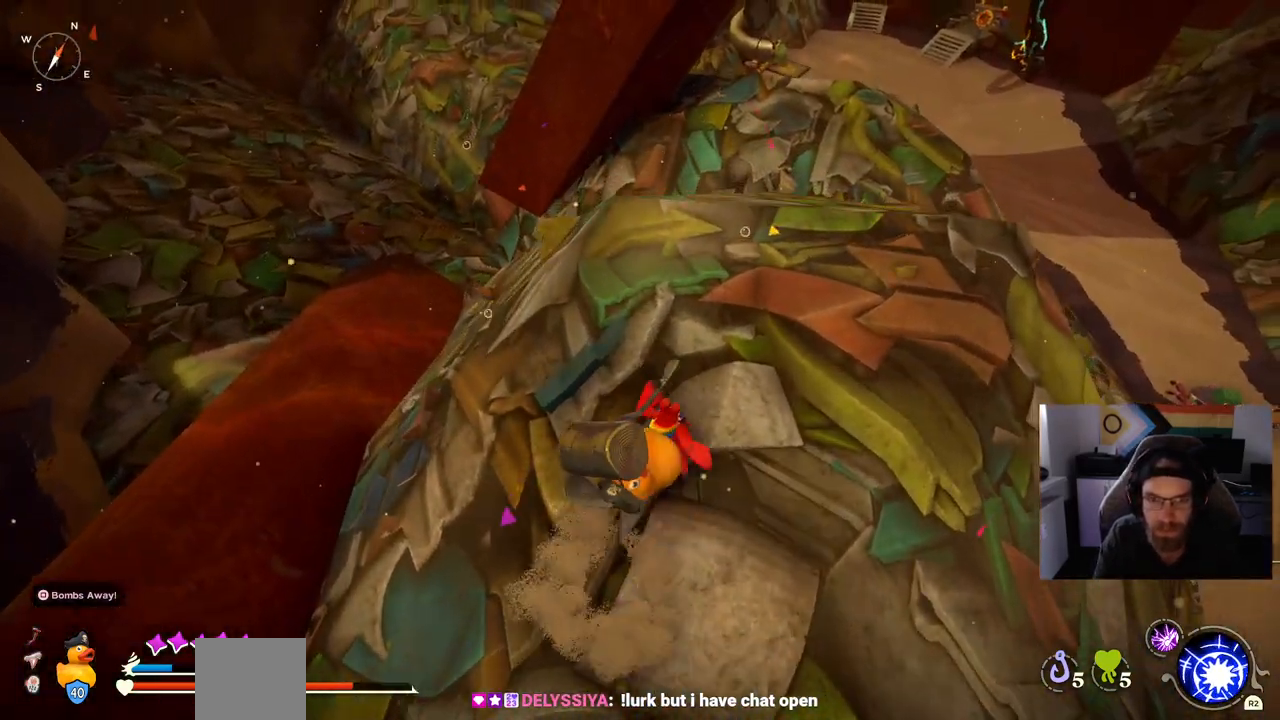
{"buttons": [], "left_stick": "up", "right_stick": "center", "events": []}
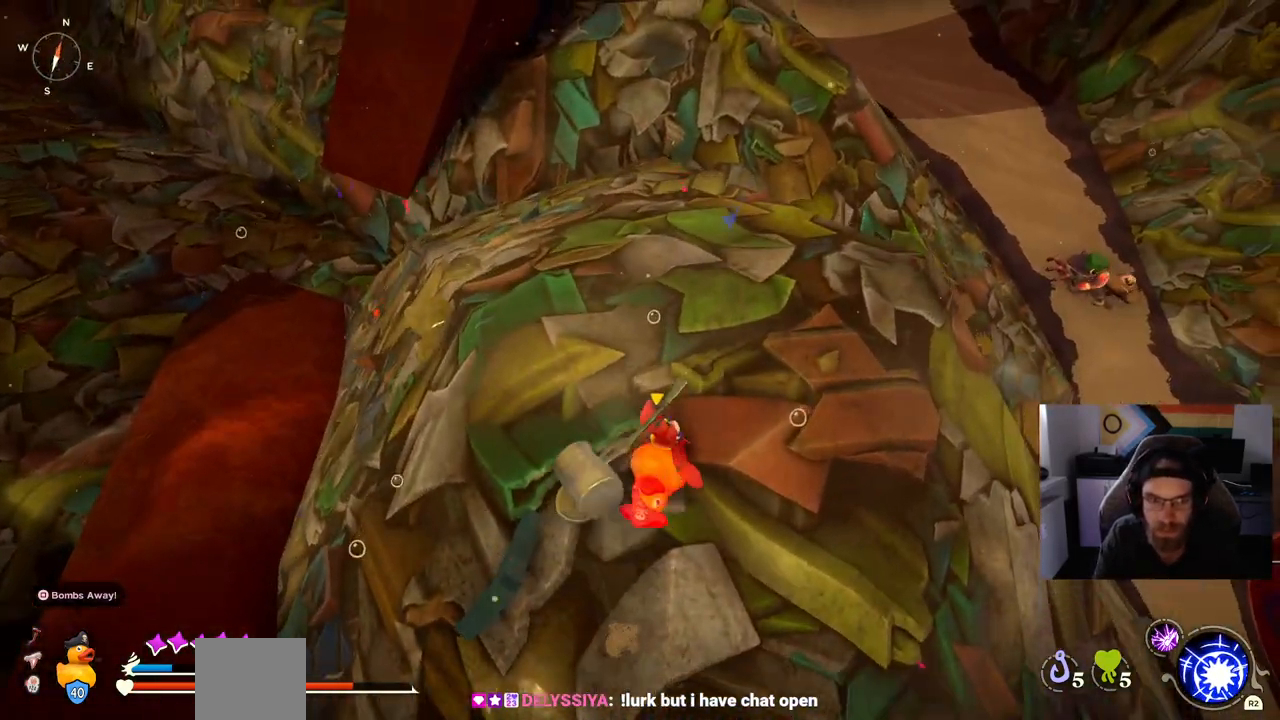
{"buttons": [], "left_stick": "up-right", "right_stick": "up", "events": [[117, "left_stick", "up-right"], [317, "right_stick", "up"]]}
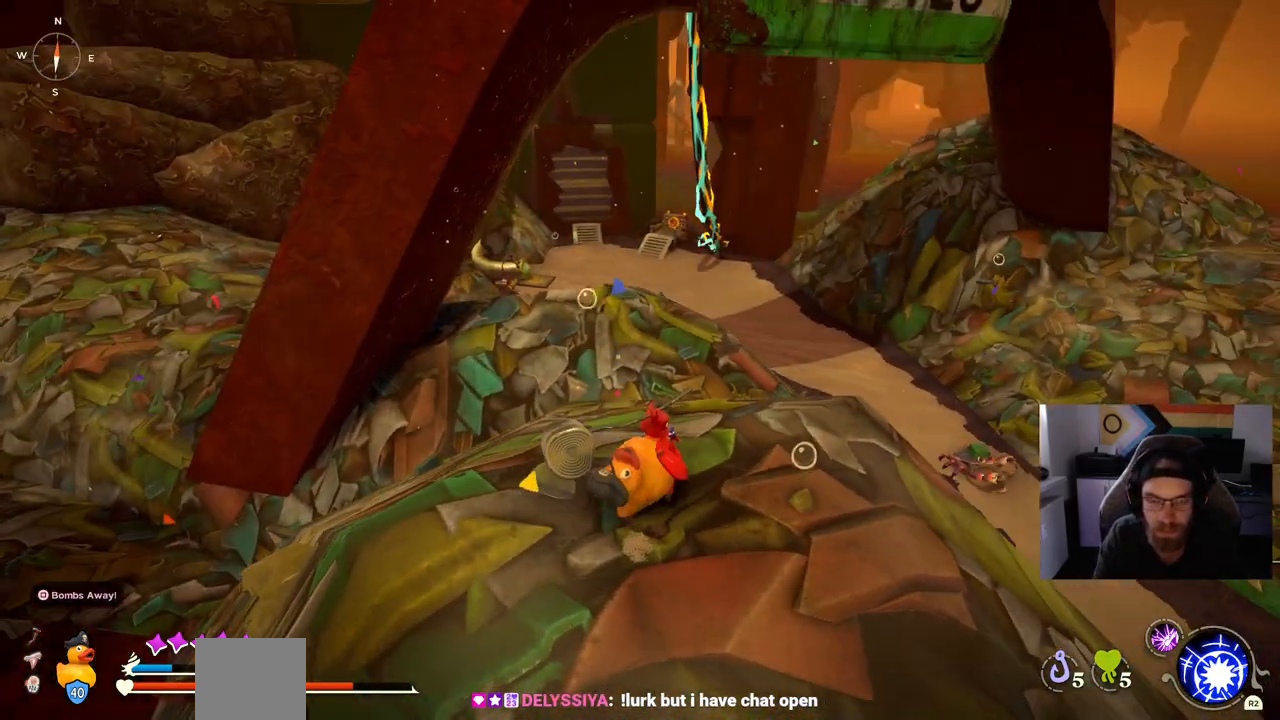
{"buttons": [], "left_stick": "center", "right_stick": "center", "events": [[33, "right_stick", "center"], [300, "left_stick", "center"]]}
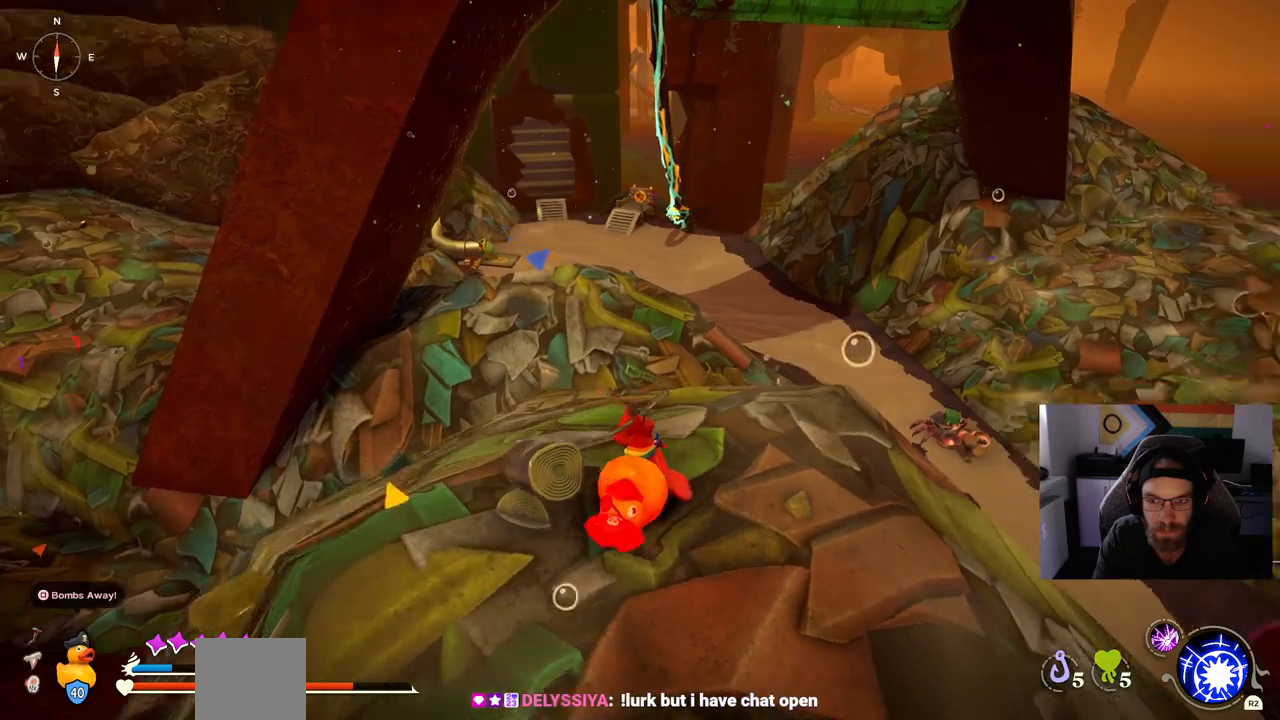
{"buttons": [], "left_stick": "up", "right_stick": "center", "events": [[17, "right_stick", "down-right"], [150, "left_stick", "up"], [150, "right_stick", "center"]]}
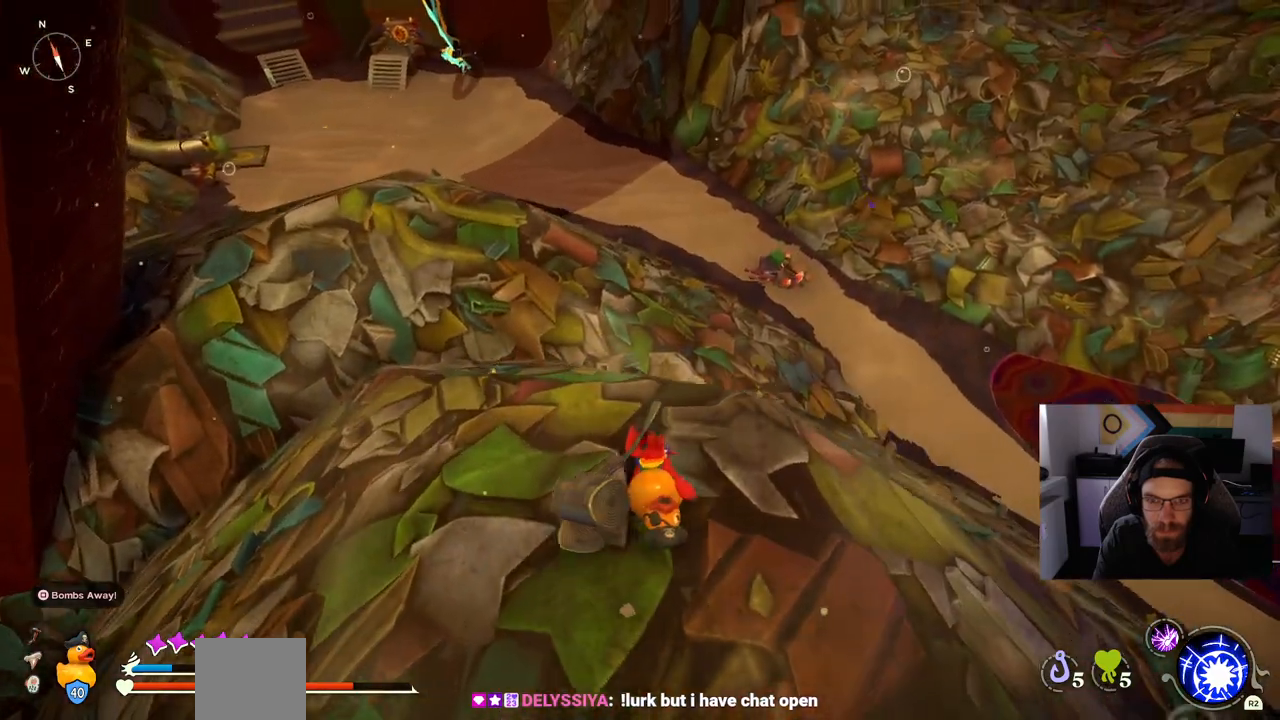
{"buttons": ["L2"], "left_stick": "up", "right_stick": "center", "events": [[300, "L2", "down"]]}